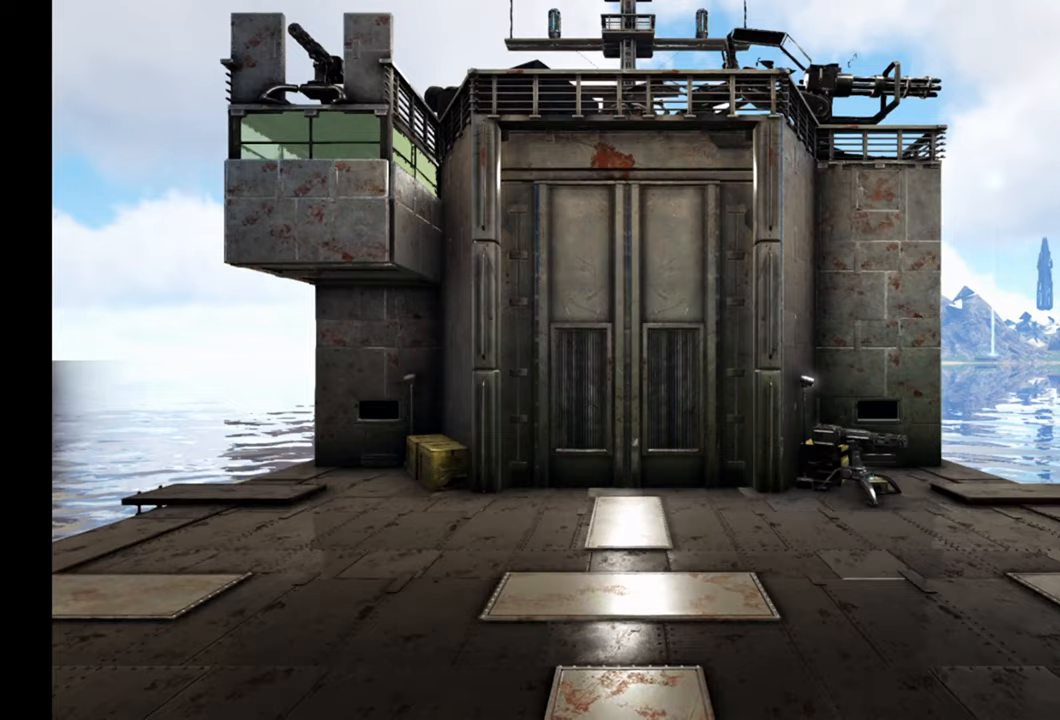
Gameplay with a controller (Xbox layout); each line is a JSON object with the inputs held at the frame after it. "events" lists button and stick changes between this image and that frame as [ms after this image, input, new state], when the widget could be followed in between.
{"buttons": [], "left_stick": "center", "right_stick": "center", "events": []}
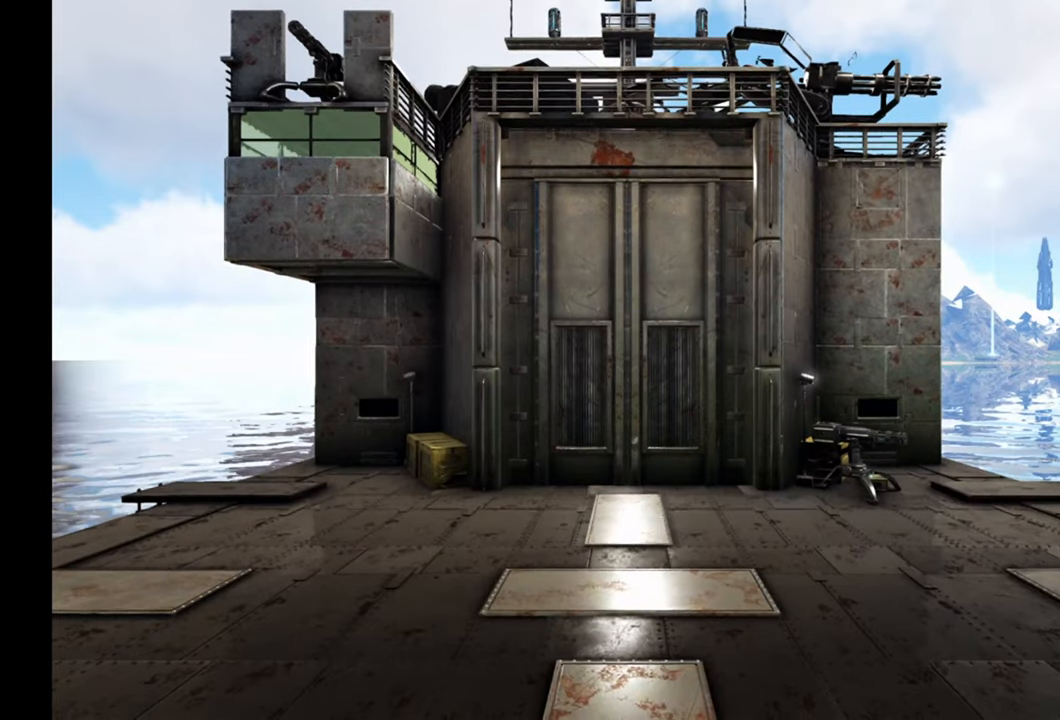
{"buttons": [], "left_stick": "center", "right_stick": "center", "events": []}
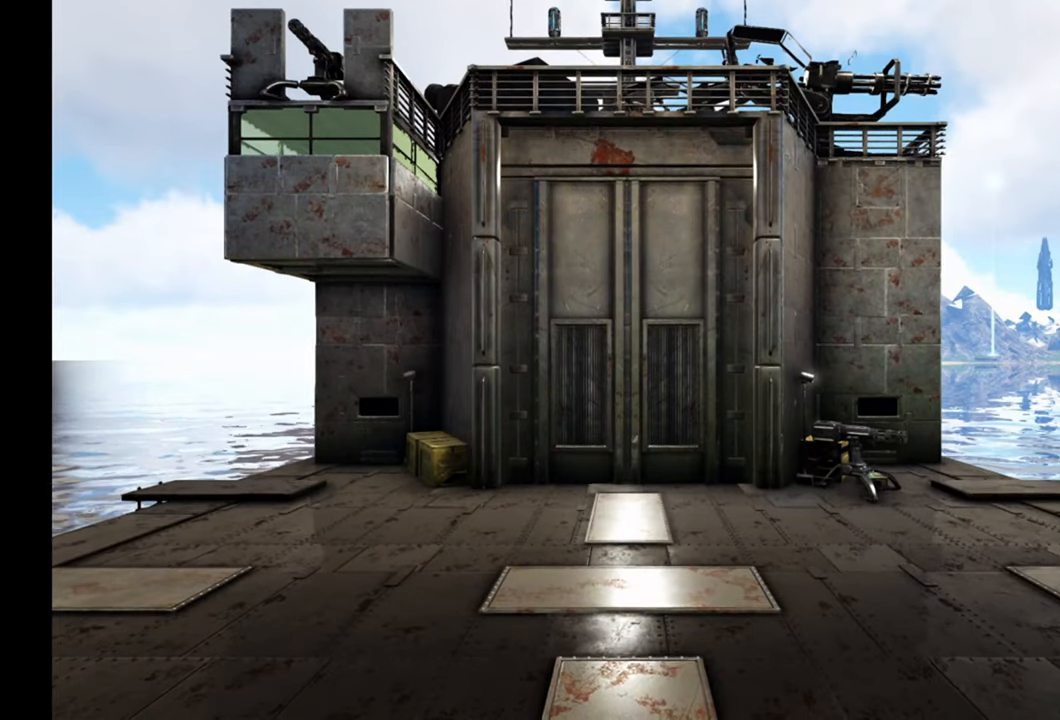
{"buttons": [], "left_stick": "center", "right_stick": "center", "events": []}
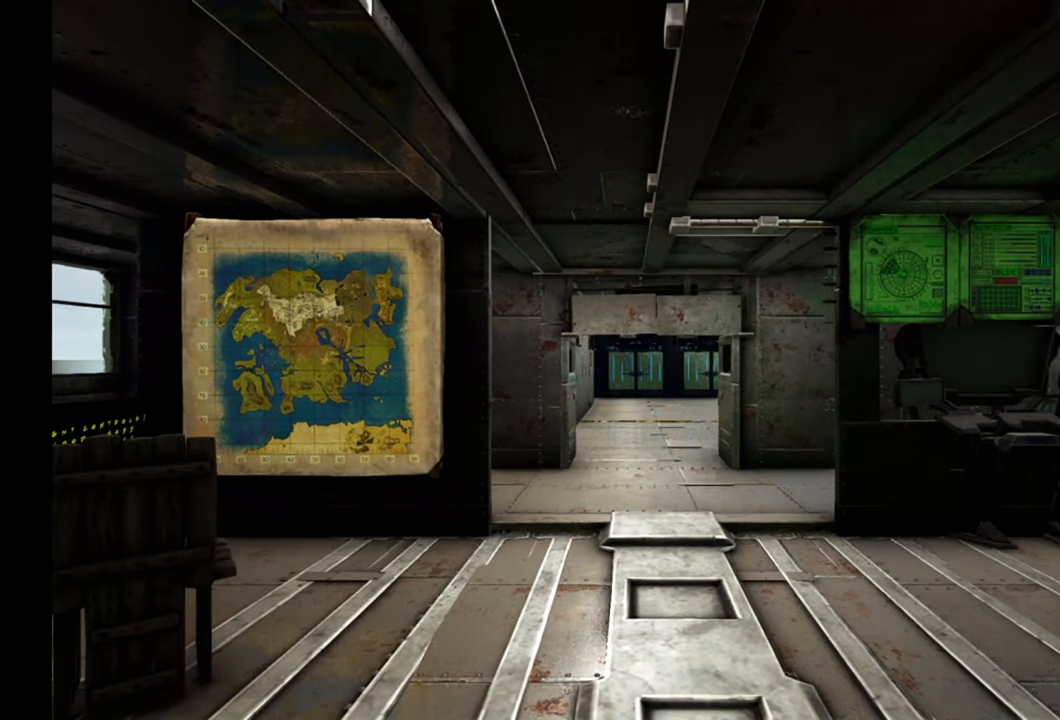
{"buttons": [], "left_stick": "center", "right_stick": "center", "events": []}
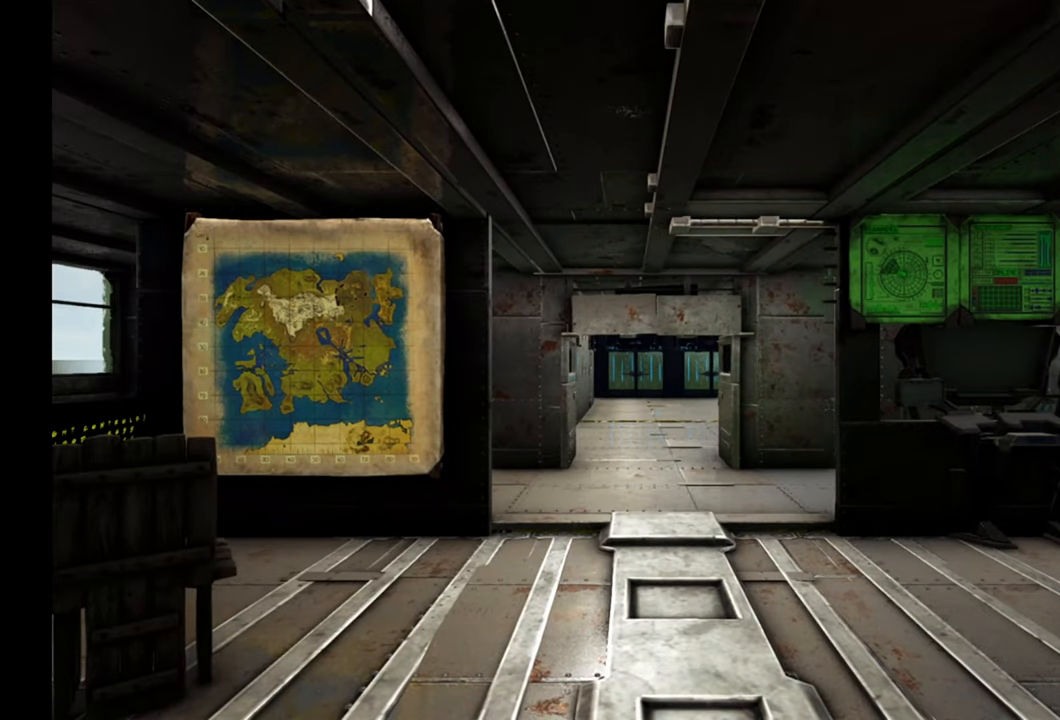
{"buttons": [], "left_stick": "center", "right_stick": "left", "events": [[467, "right_stick", "left"]]}
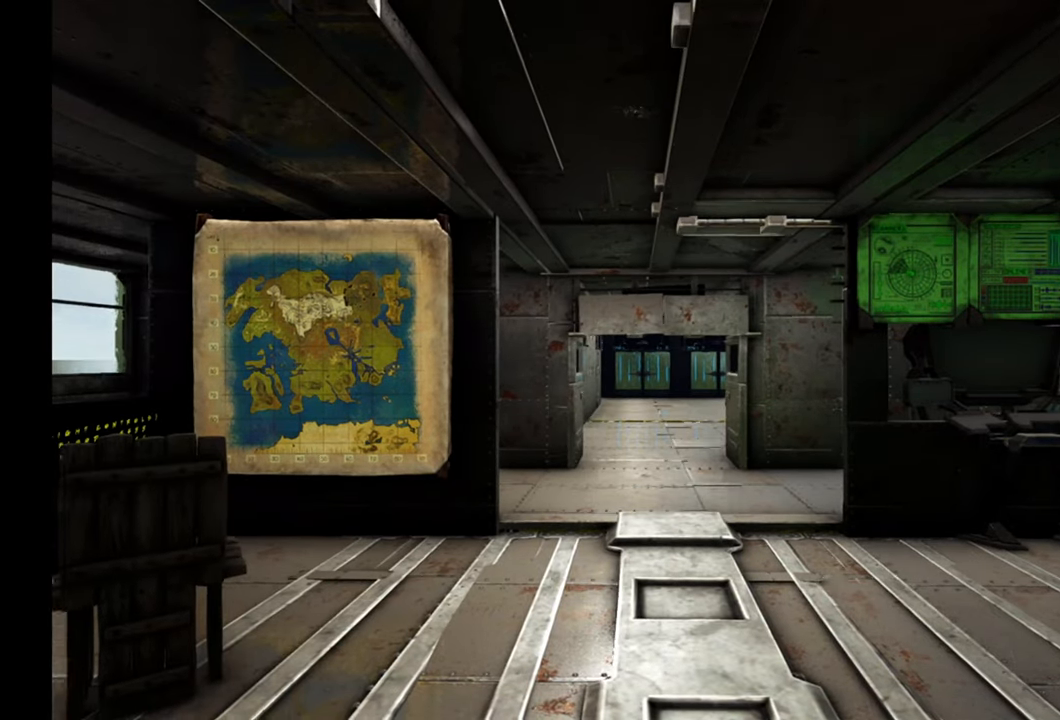
{"buttons": [], "left_stick": "center", "right_stick": "left", "events": []}
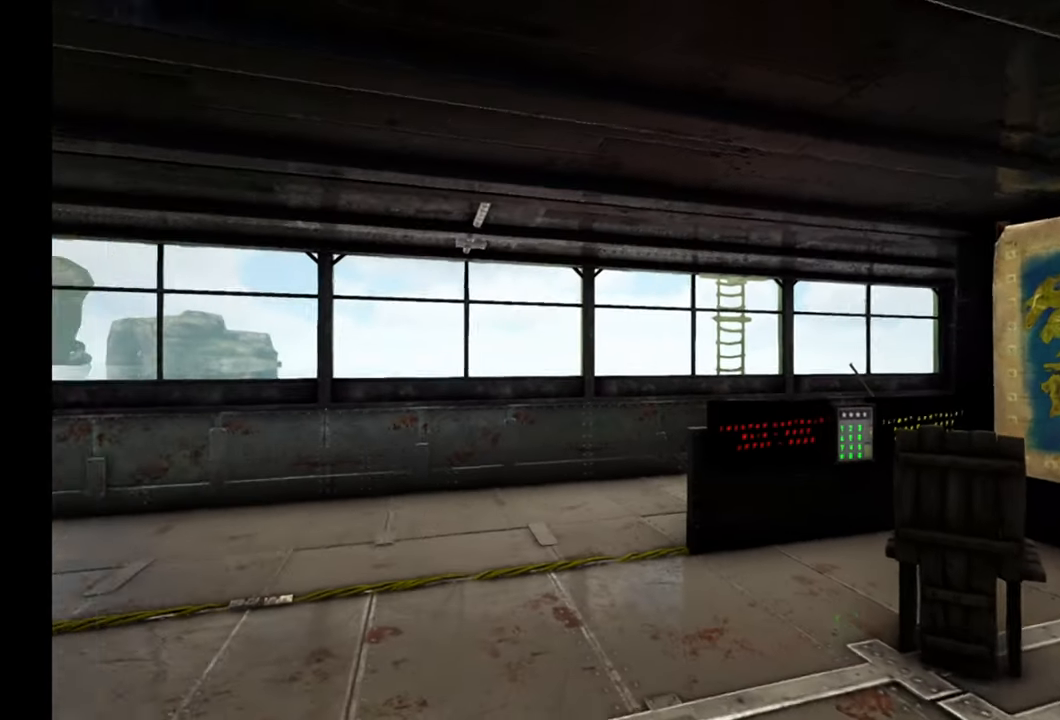
{"buttons": [], "left_stick": "center", "right_stick": "center", "events": [[33, "right_stick", "up-left"], [150, "right_stick", "center"]]}
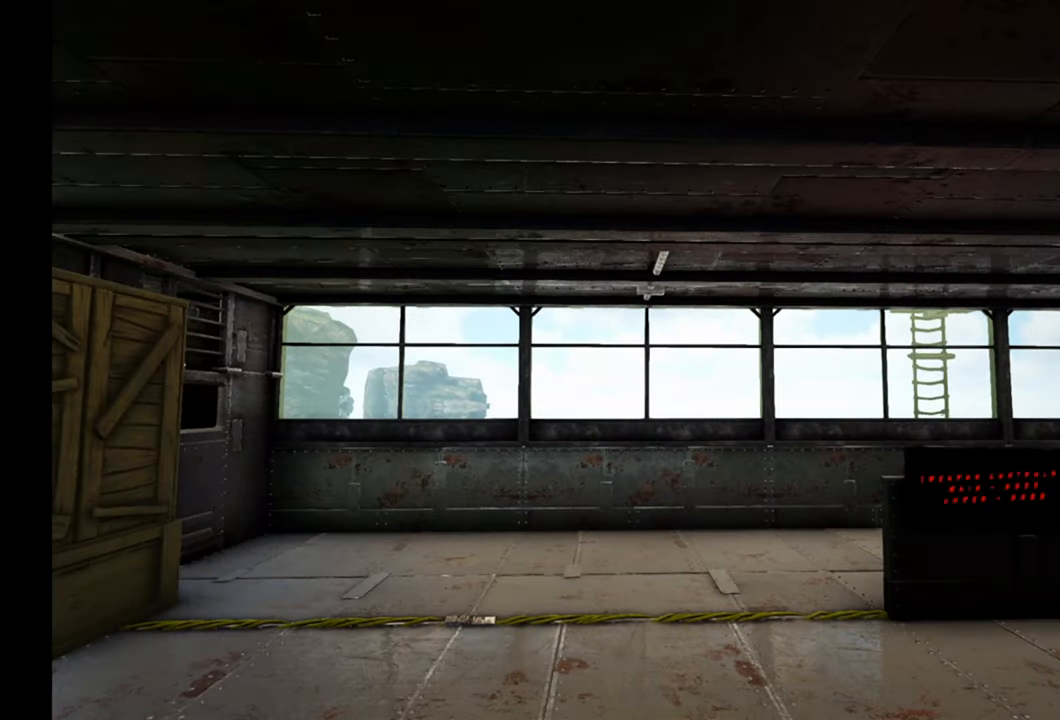
{"buttons": [], "left_stick": "center", "right_stick": "center", "events": []}
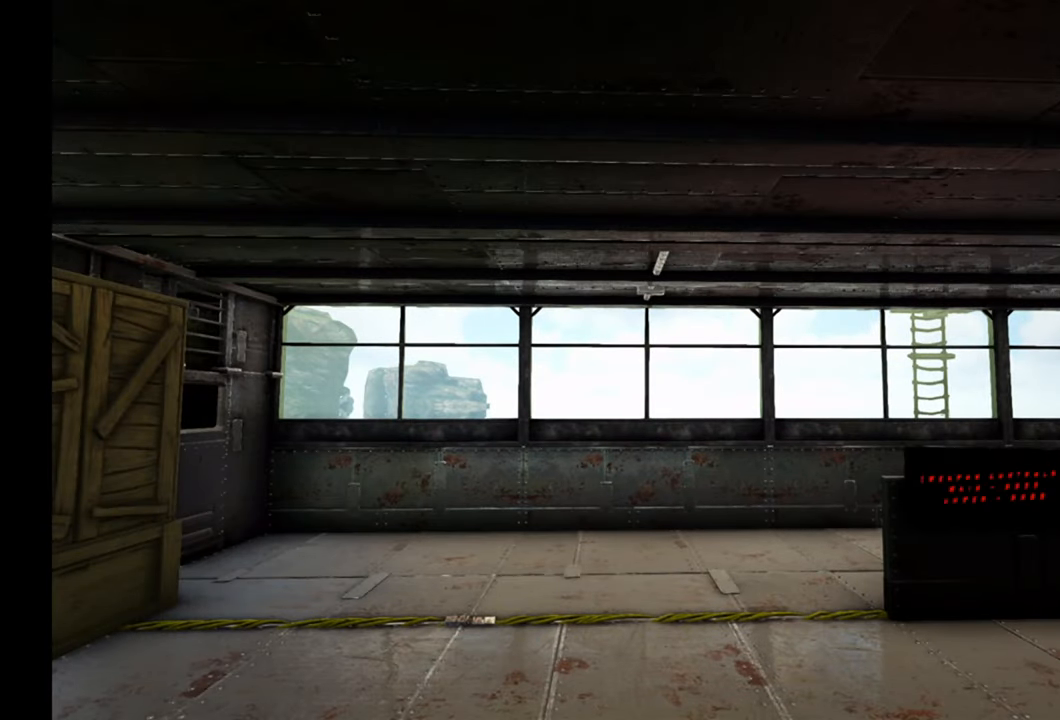
{"buttons": [], "left_stick": "center", "right_stick": "right", "events": [[133, "right_stick", "right"]]}
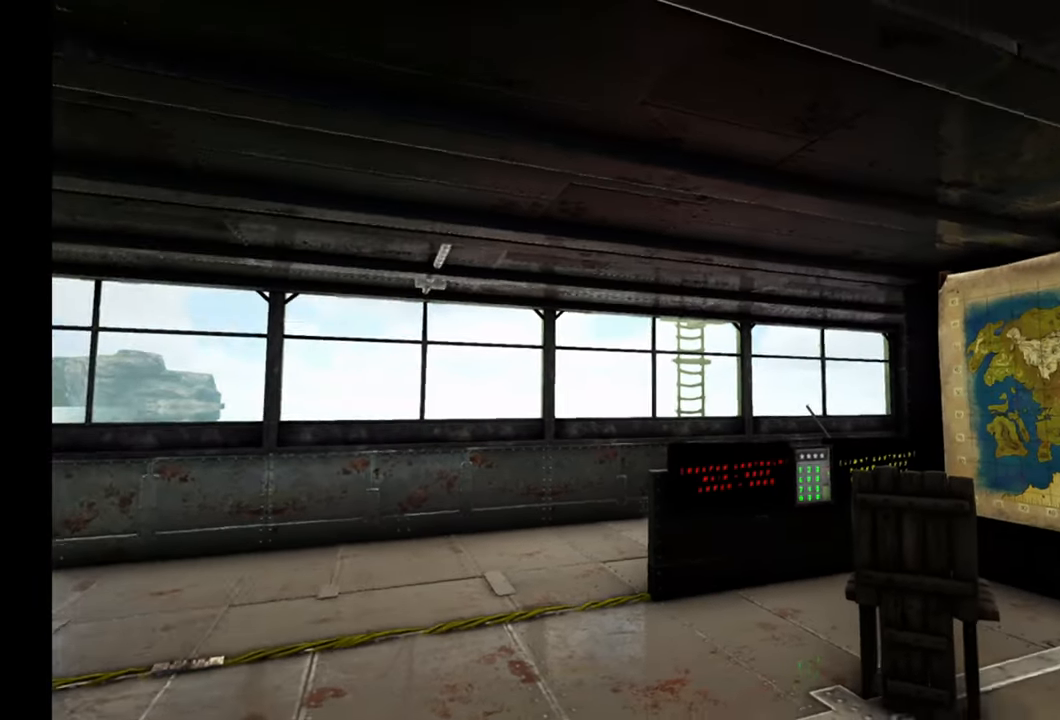
{"buttons": [], "left_stick": "center", "right_stick": "right", "events": []}
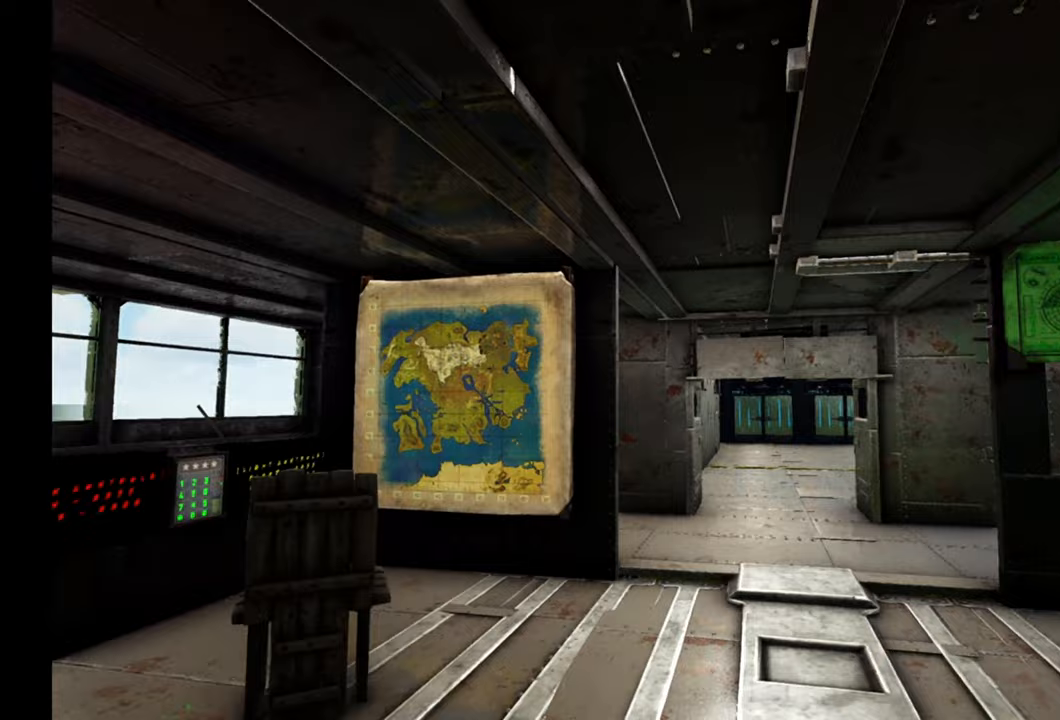
{"buttons": [], "left_stick": "center", "right_stick": "right", "events": []}
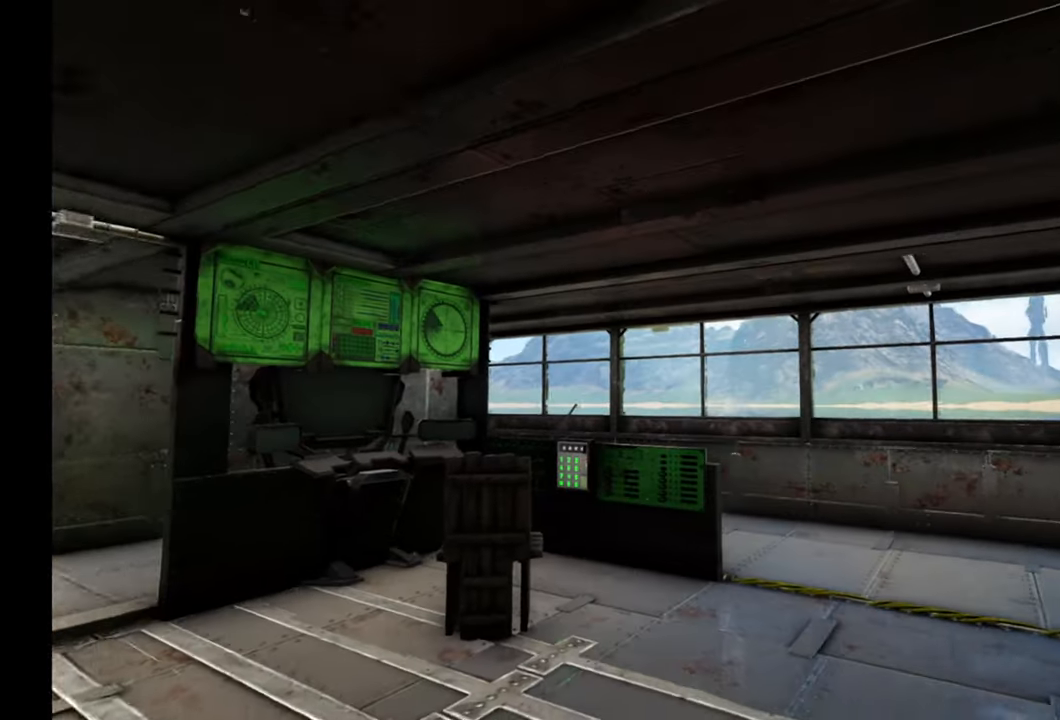
{"buttons": [], "left_stick": "center", "right_stick": "center", "events": [[317, "right_stick", "center"]]}
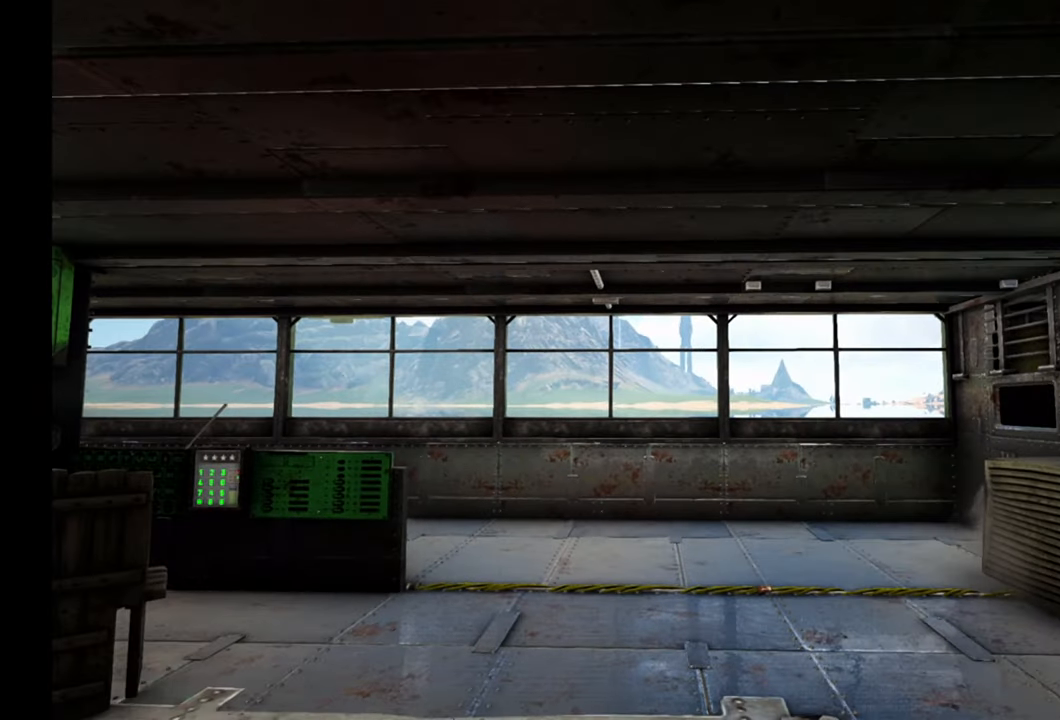
{"buttons": [], "left_stick": "center", "right_stick": "center", "events": []}
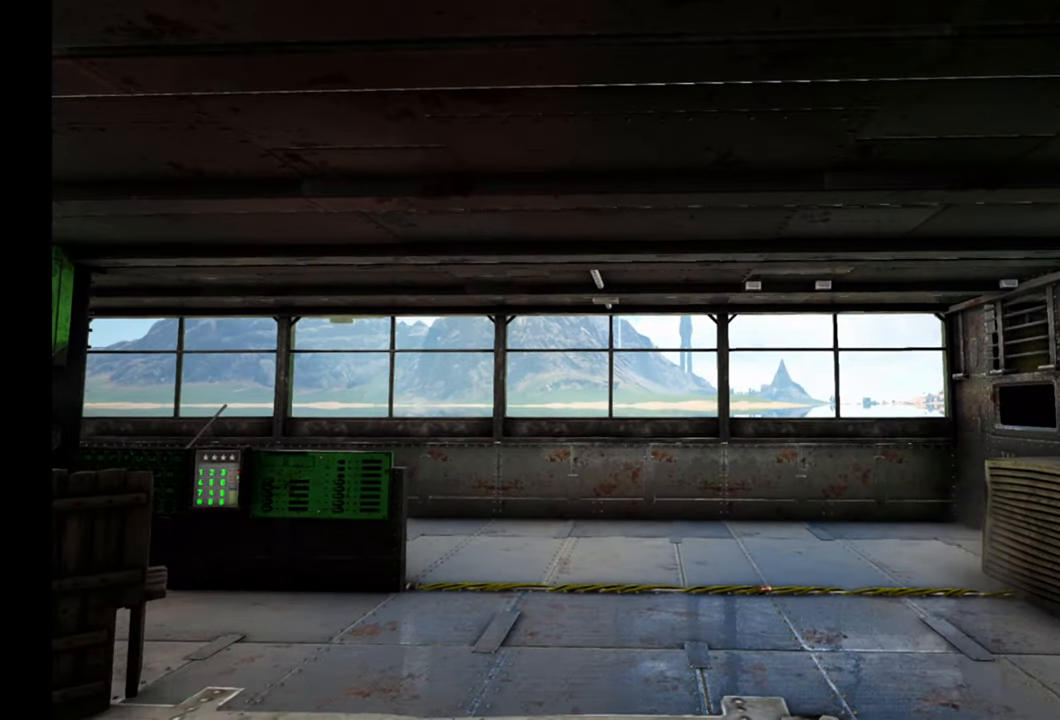
{"buttons": [], "left_stick": "up", "right_stick": "left", "events": [[17, "right_stick", "down-right"], [300, "right_stick", "left"], [433, "left_stick", "up"]]}
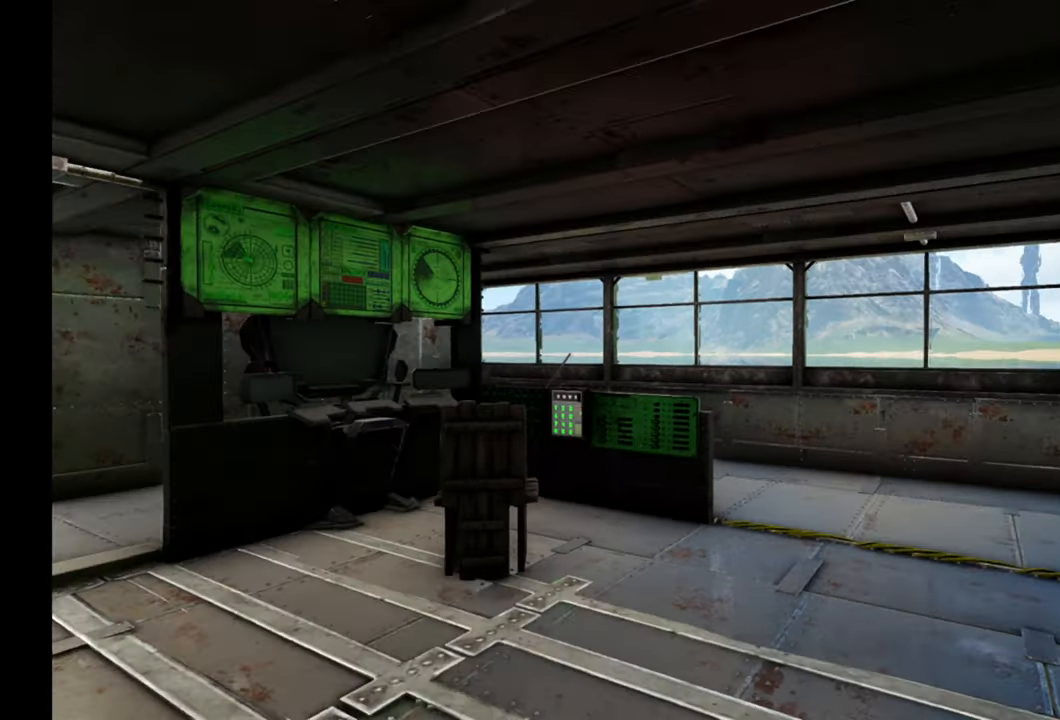
{"buttons": [], "left_stick": "up", "right_stick": "center", "events": [[67, "right_stick", "center"]]}
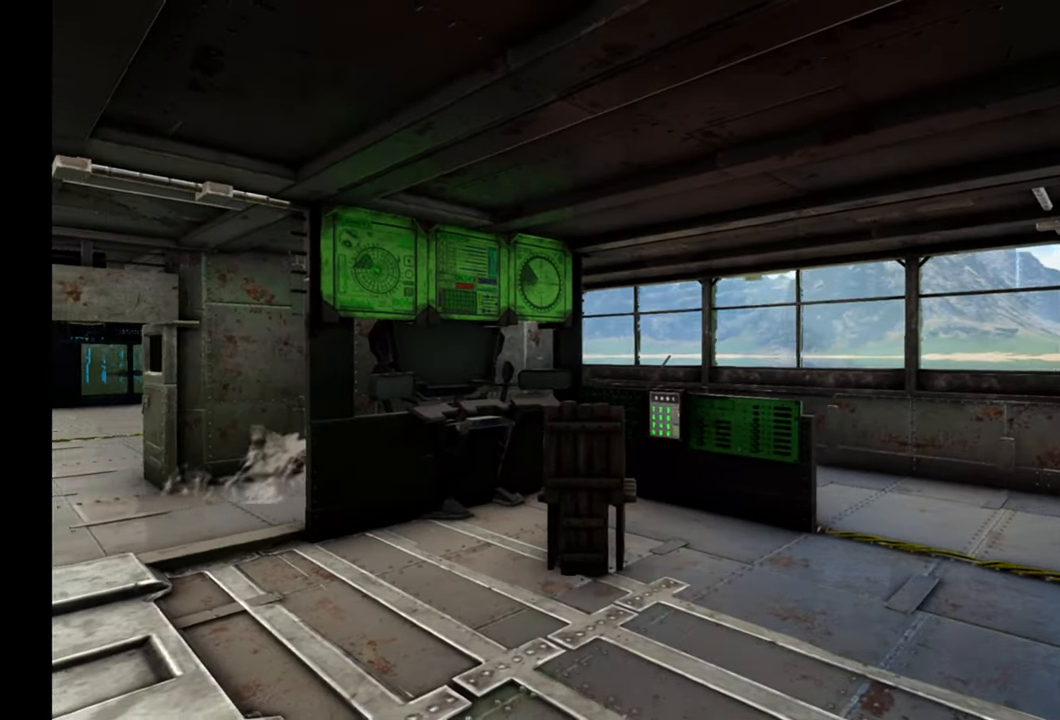
{"buttons": [], "left_stick": "up", "right_stick": "center", "events": []}
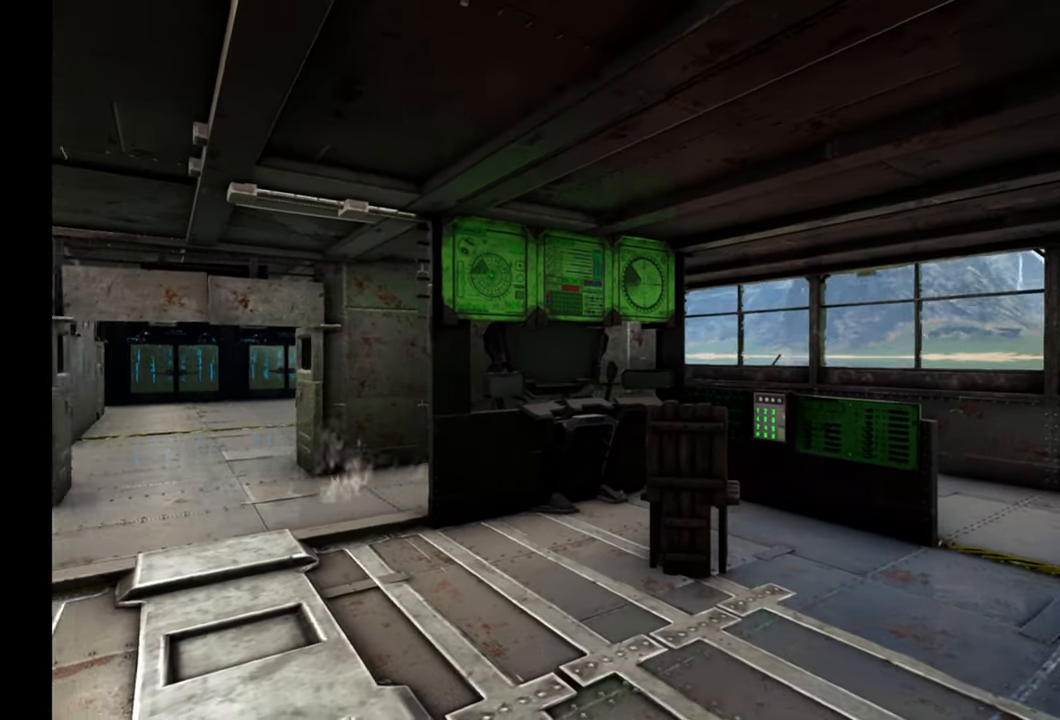
{"buttons": [], "left_stick": "up", "right_stick": "center", "events": []}
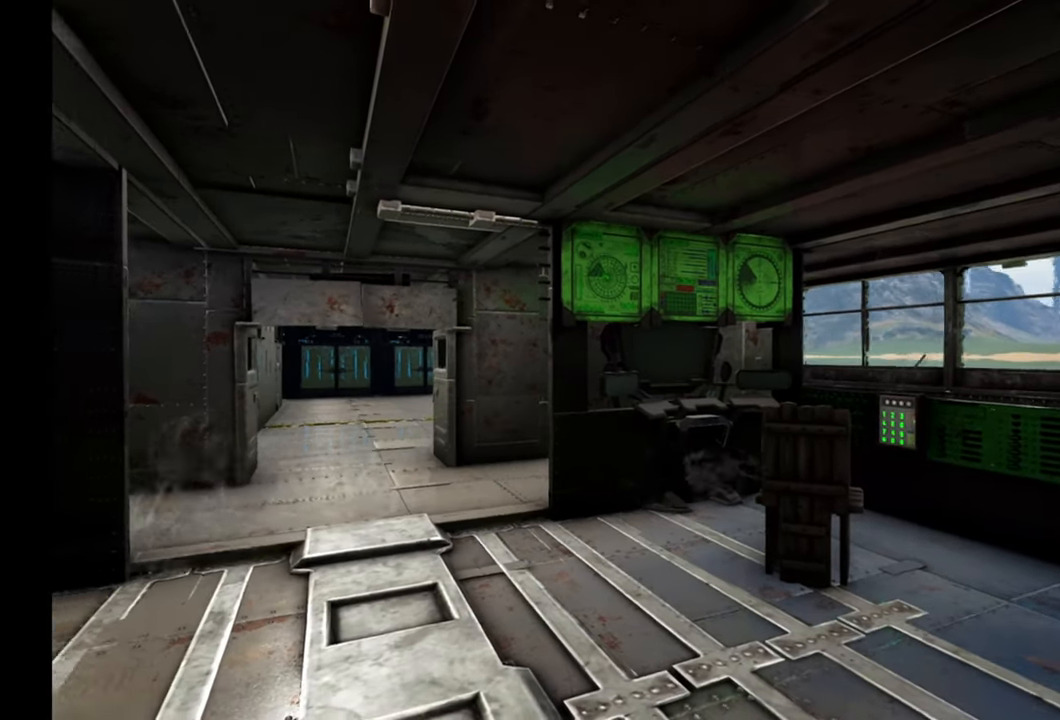
{"buttons": [], "left_stick": "up-left", "right_stick": "center", "events": [[17, "left_stick", "up-left"]]}
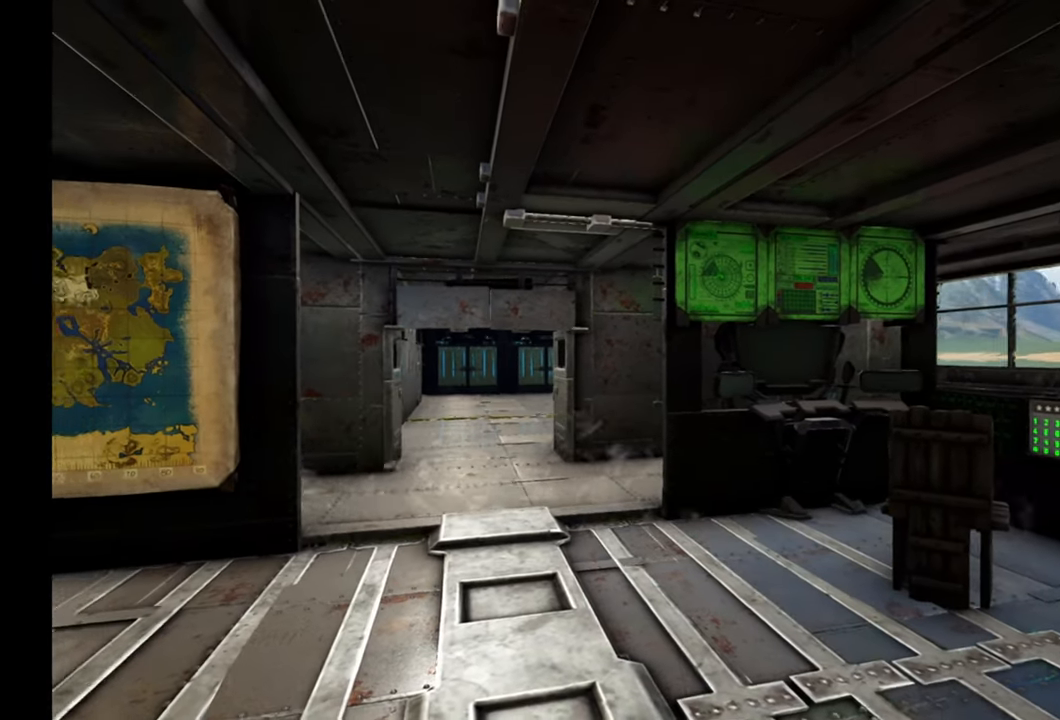
{"buttons": [], "left_stick": "up-left", "right_stick": "left", "events": [[133, "right_stick", "left"]]}
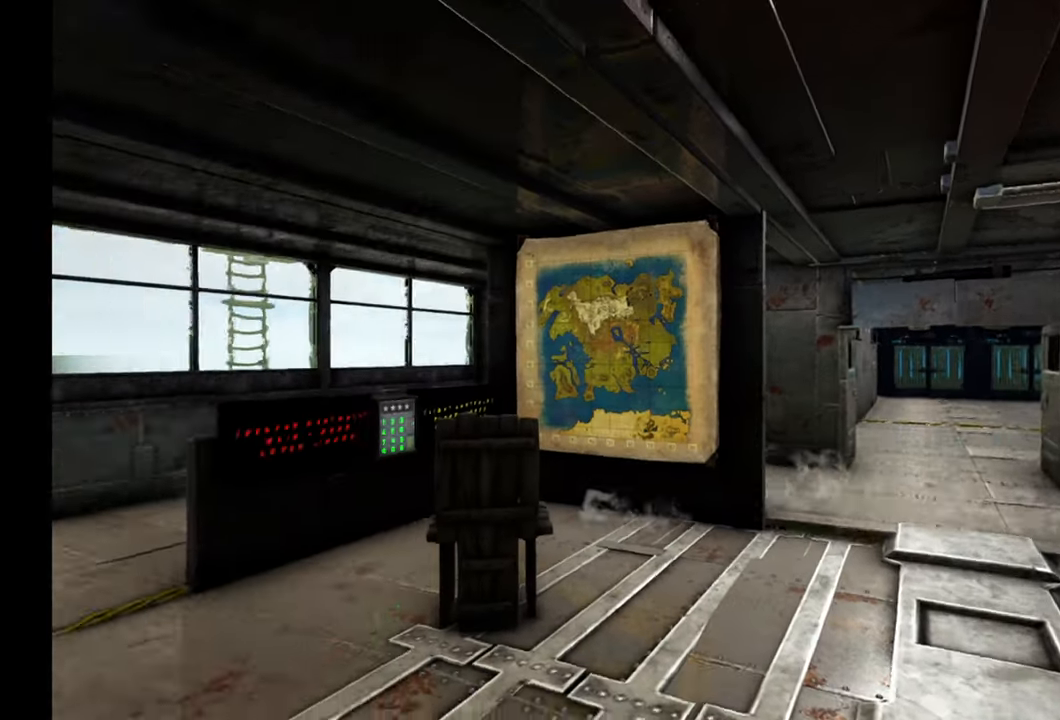
{"buttons": [], "left_stick": "up", "right_stick": "center", "events": [[50, "left_stick", "up"], [350, "right_stick", "center"]]}
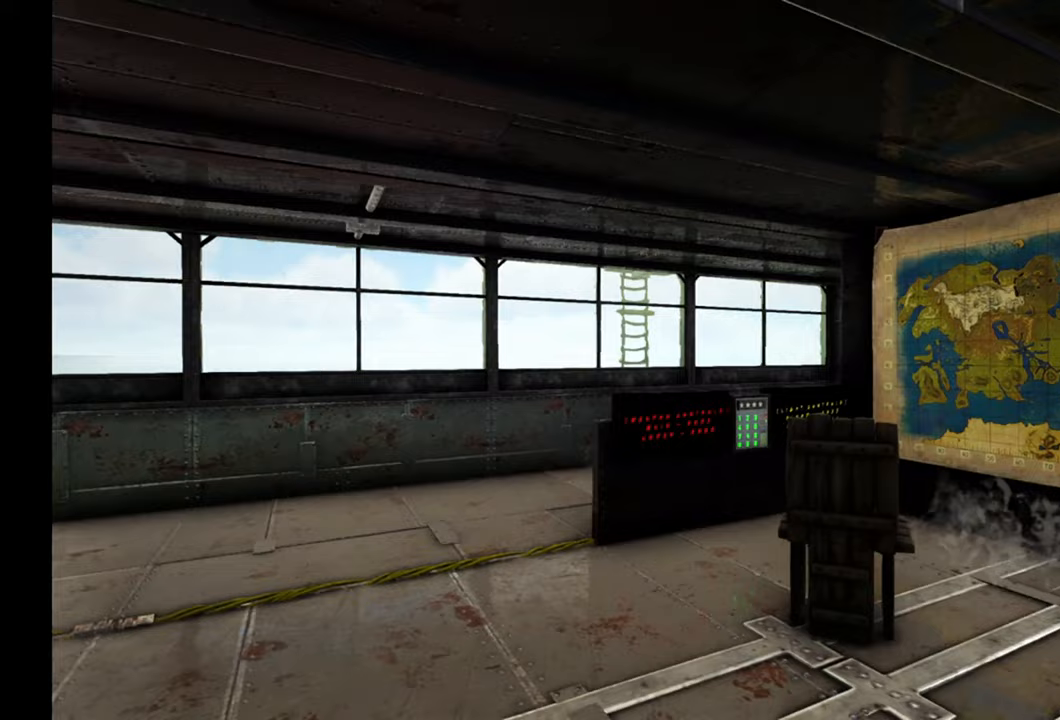
{"buttons": [], "left_stick": "up", "right_stick": "center", "events": []}
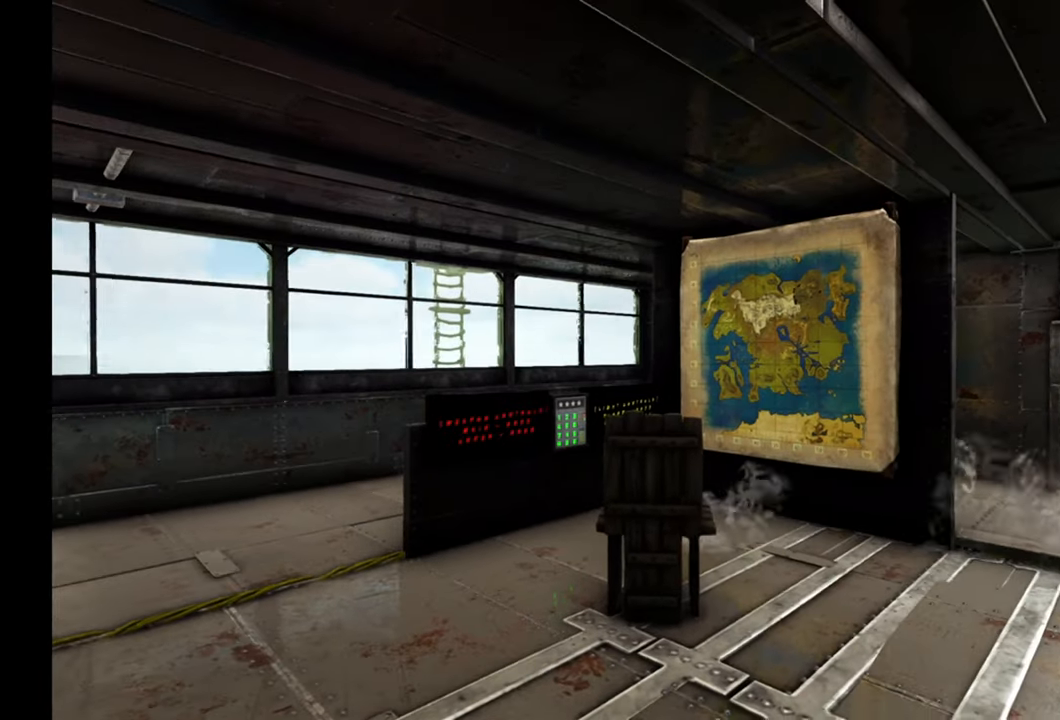
{"buttons": [], "left_stick": "up", "right_stick": "center", "events": [[67, "right_stick", "left"], [467, "right_stick", "center"]]}
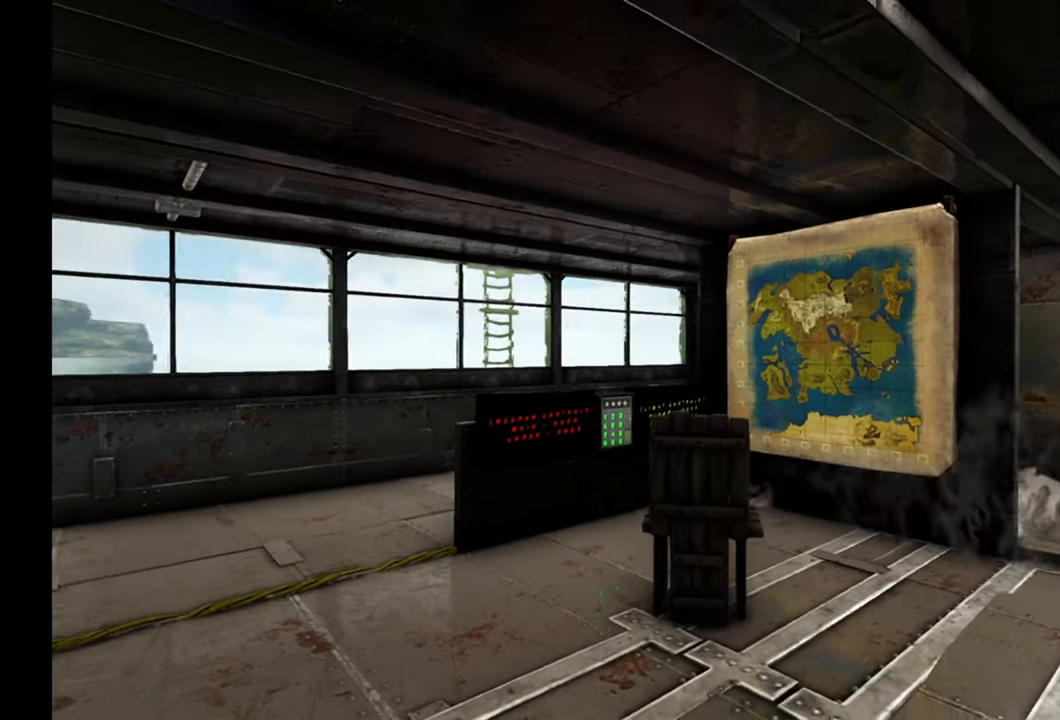
{"buttons": [], "left_stick": "up", "right_stick": "right", "events": [[200, "right_stick", "right"]]}
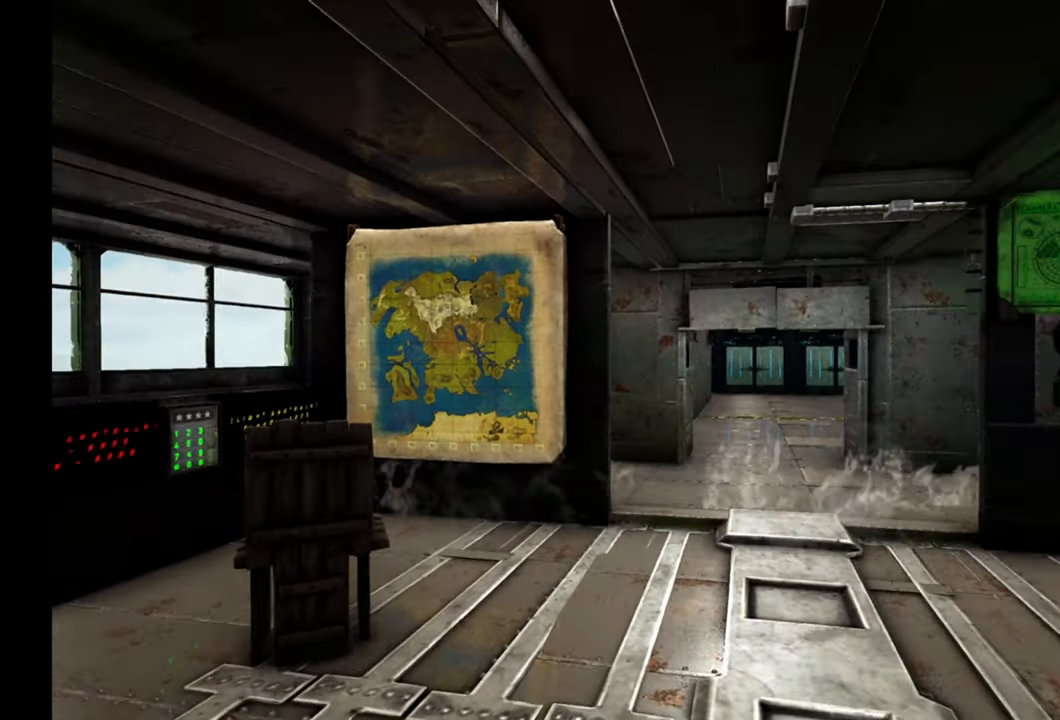
{"buttons": [], "left_stick": "up", "right_stick": "right", "events": []}
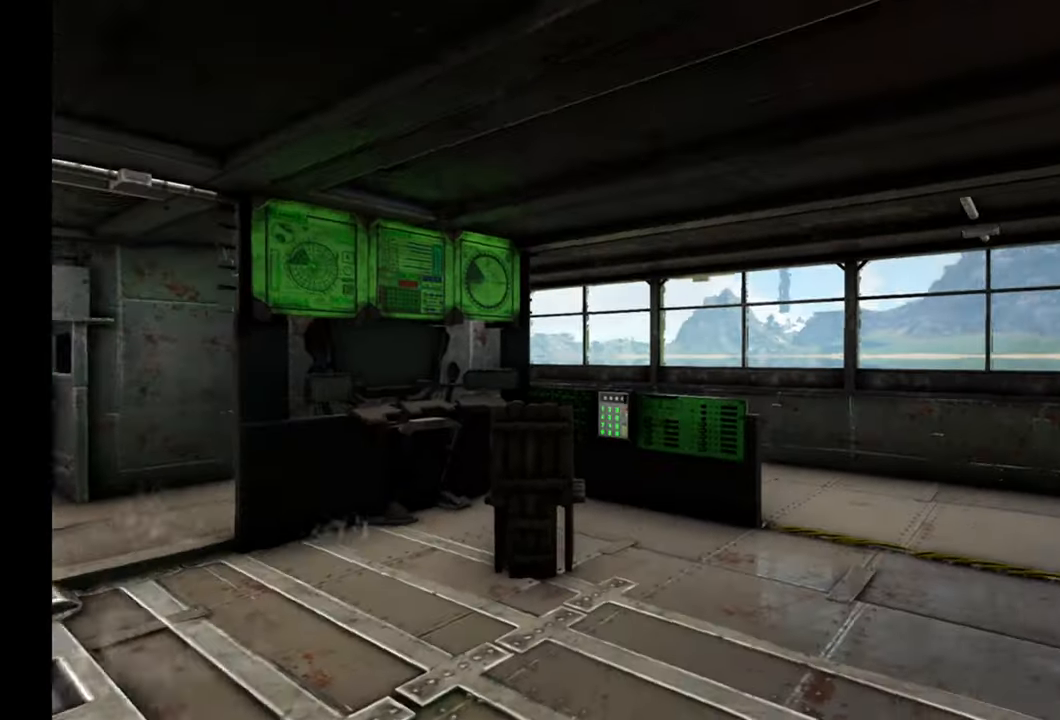
{"buttons": [], "left_stick": "up", "right_stick": "center", "events": [[167, "right_stick", "center"]]}
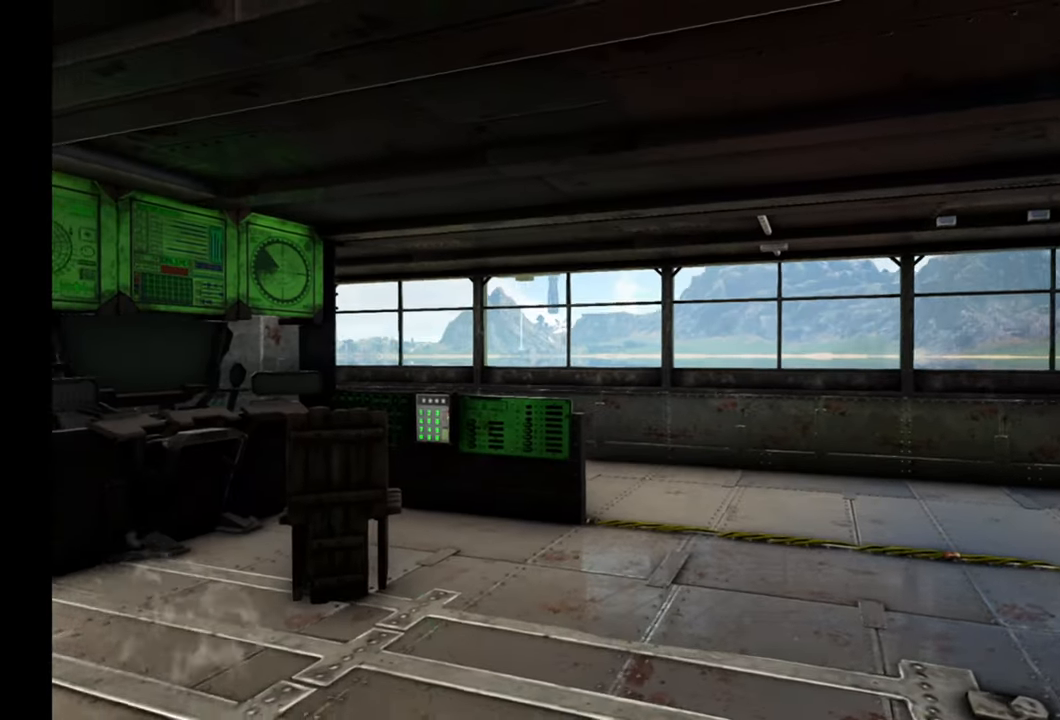
{"buttons": [], "left_stick": "up", "right_stick": "center", "events": []}
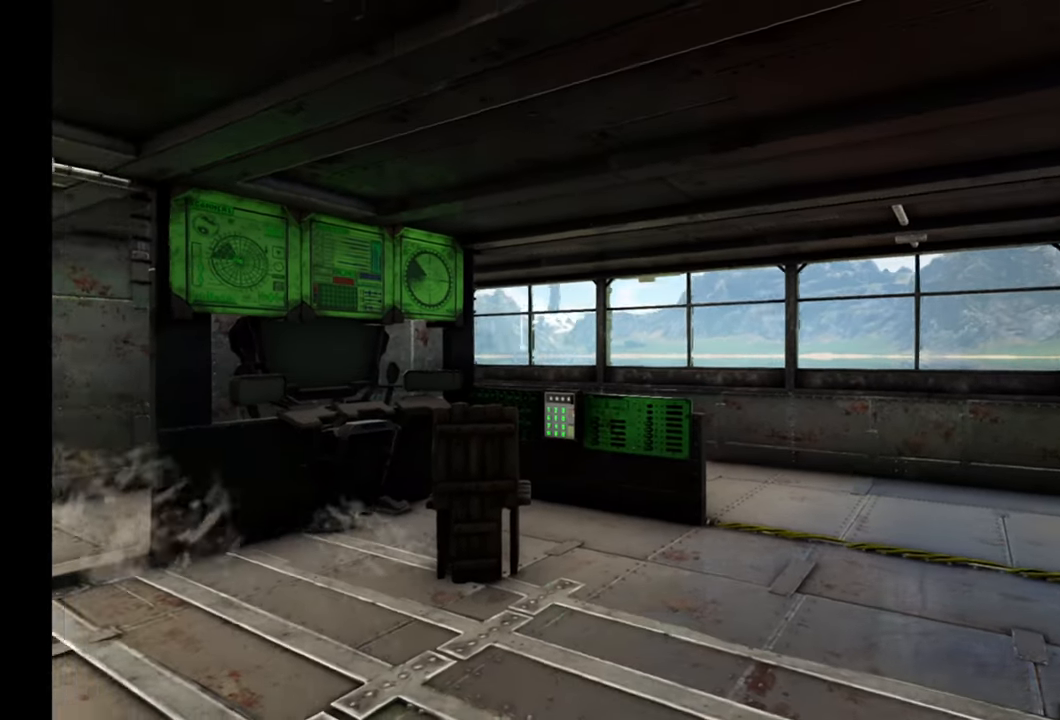
{"buttons": [], "left_stick": "up", "right_stick": "center", "events": []}
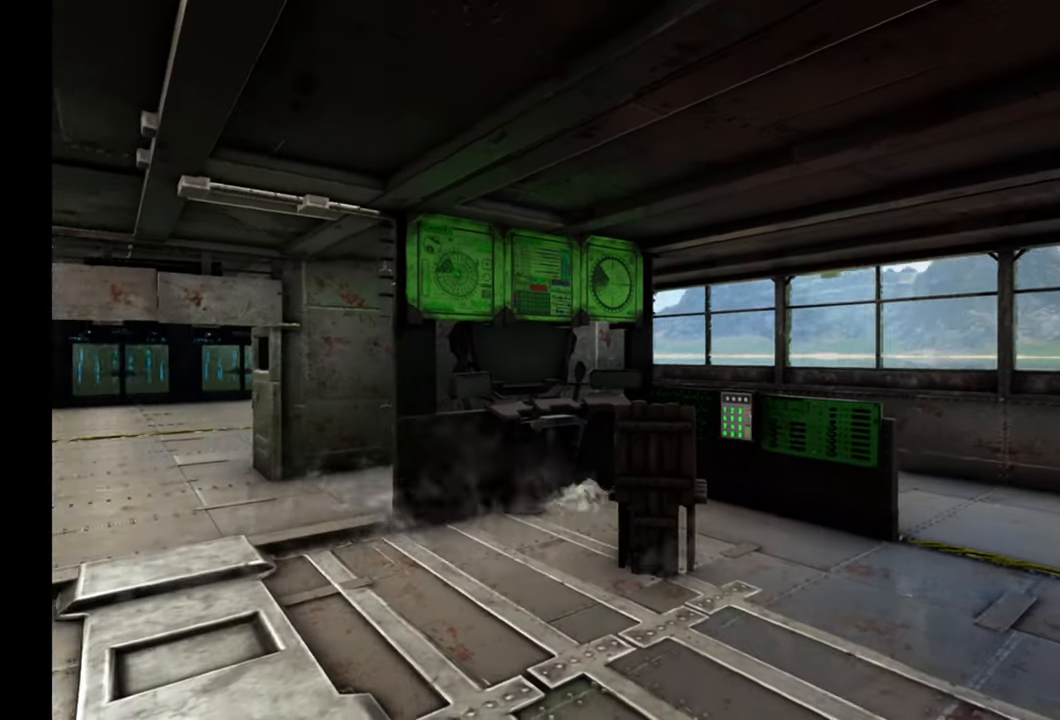
{"buttons": [], "left_stick": "up", "right_stick": "center", "events": []}
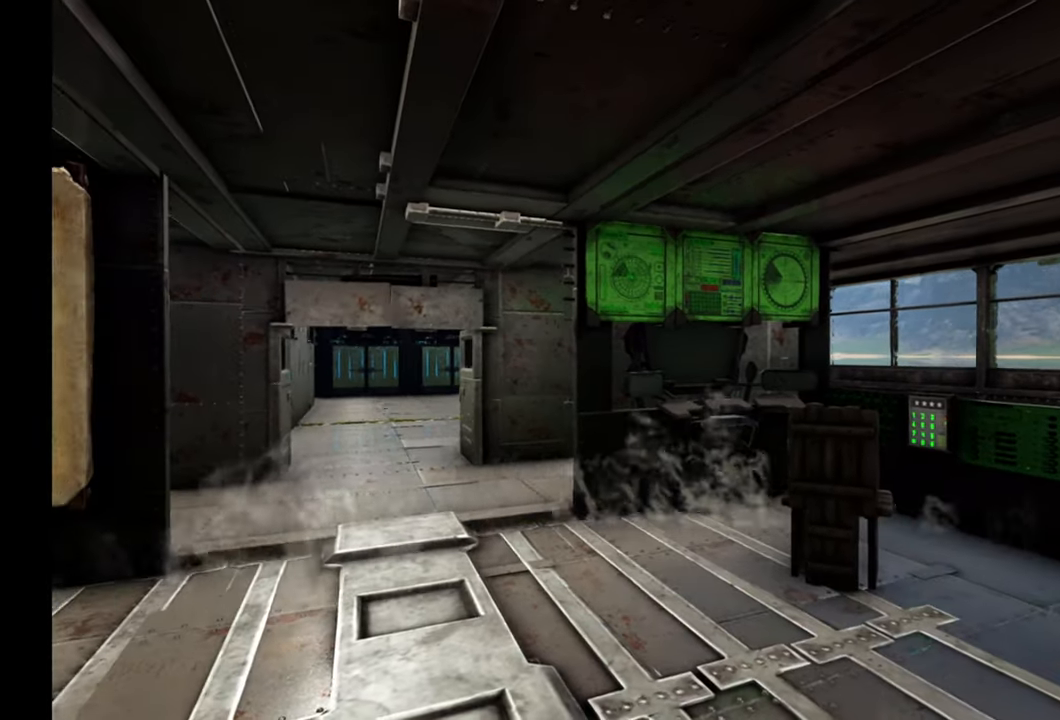
{"buttons": [], "left_stick": "up", "right_stick": "center", "events": []}
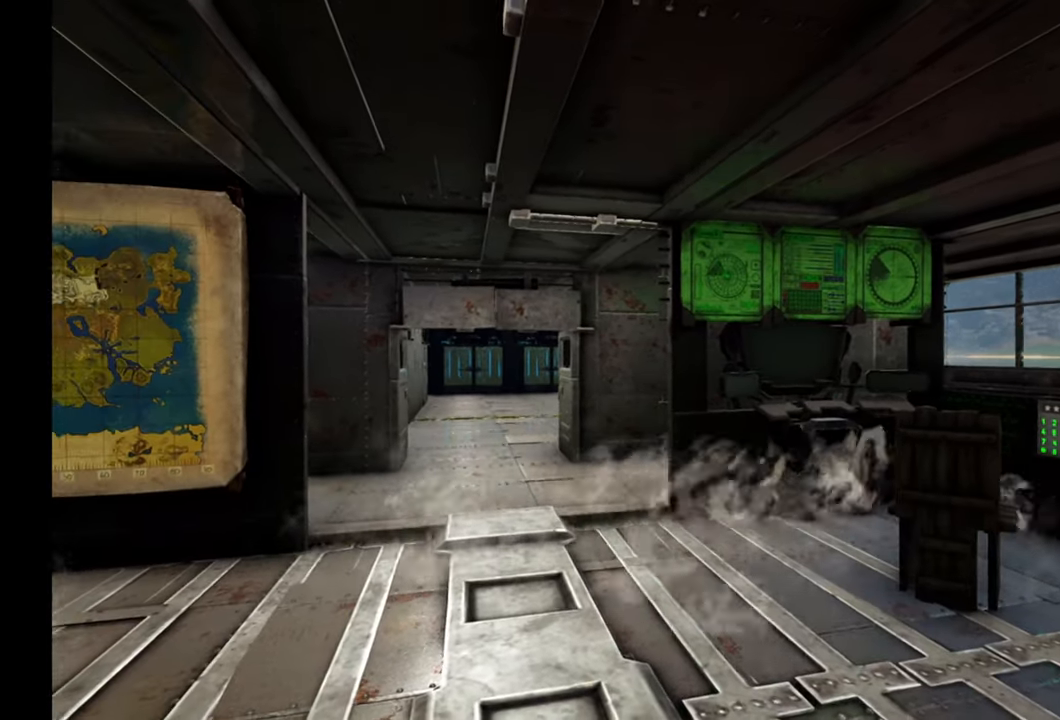
{"buttons": [], "left_stick": "up-left", "right_stick": "center", "events": [[50, "right_stick", "left"], [150, "right_stick", "center"], [433, "left_stick", "up-left"]]}